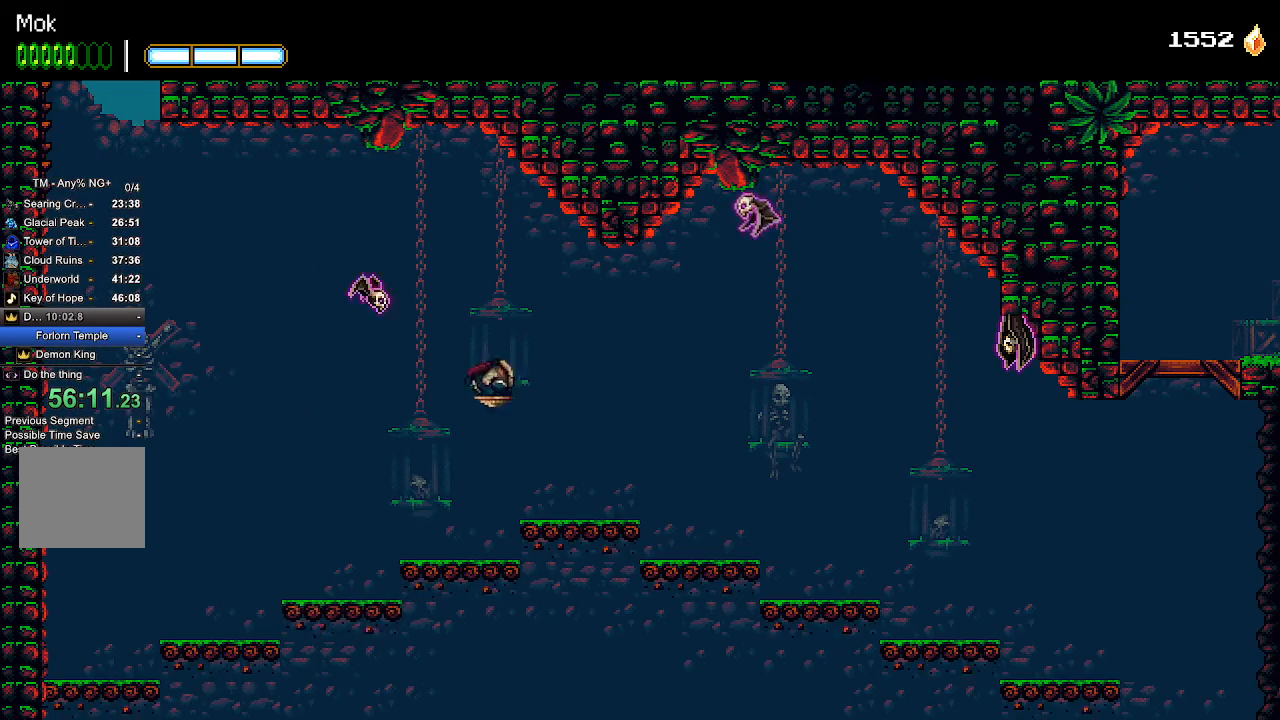
Gameplay with a controller (PlayStation layout); each line is a JSON object with the inputs held at the frame after it. "events" lists button and stick changes between this image and that frame as [ms after this image, input, new state], when the widget could be followed in between.
{"buttons": ["DPAD_RIGHT"], "left_stick": "center", "right_stick": "center", "events": []}
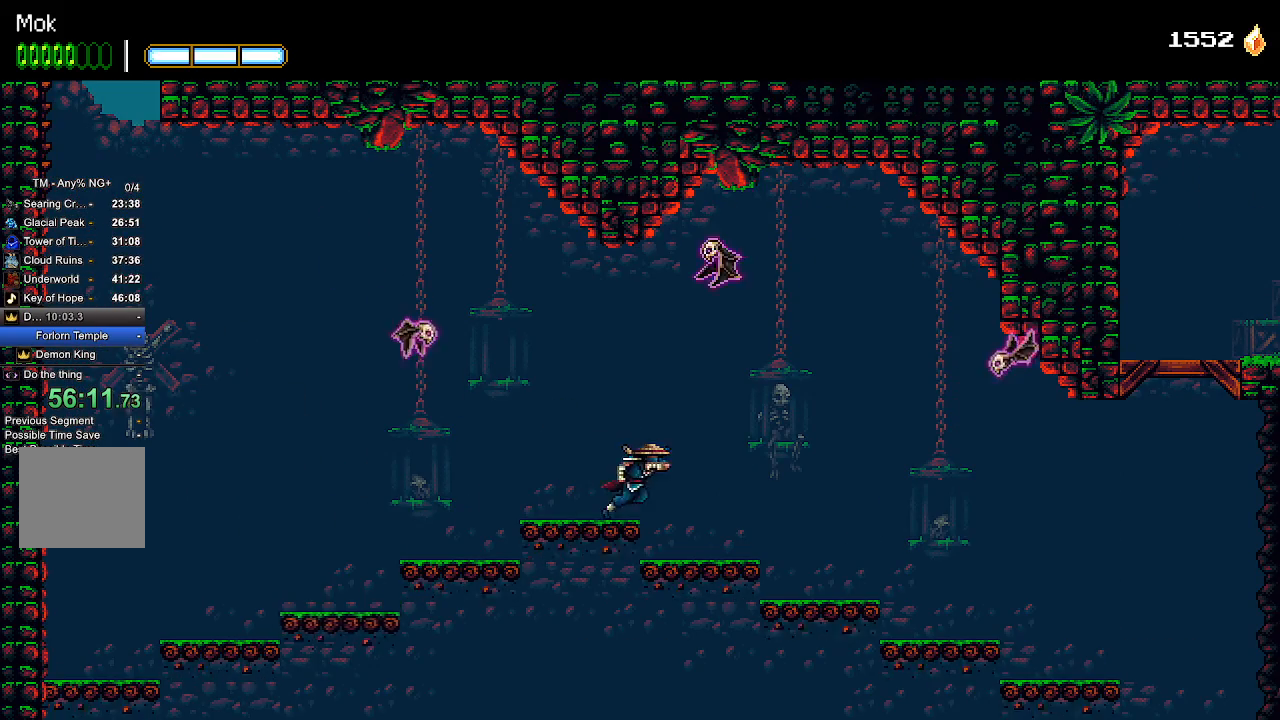
{"buttons": ["DPAD_RIGHT"], "left_stick": "center", "right_stick": "center", "events": []}
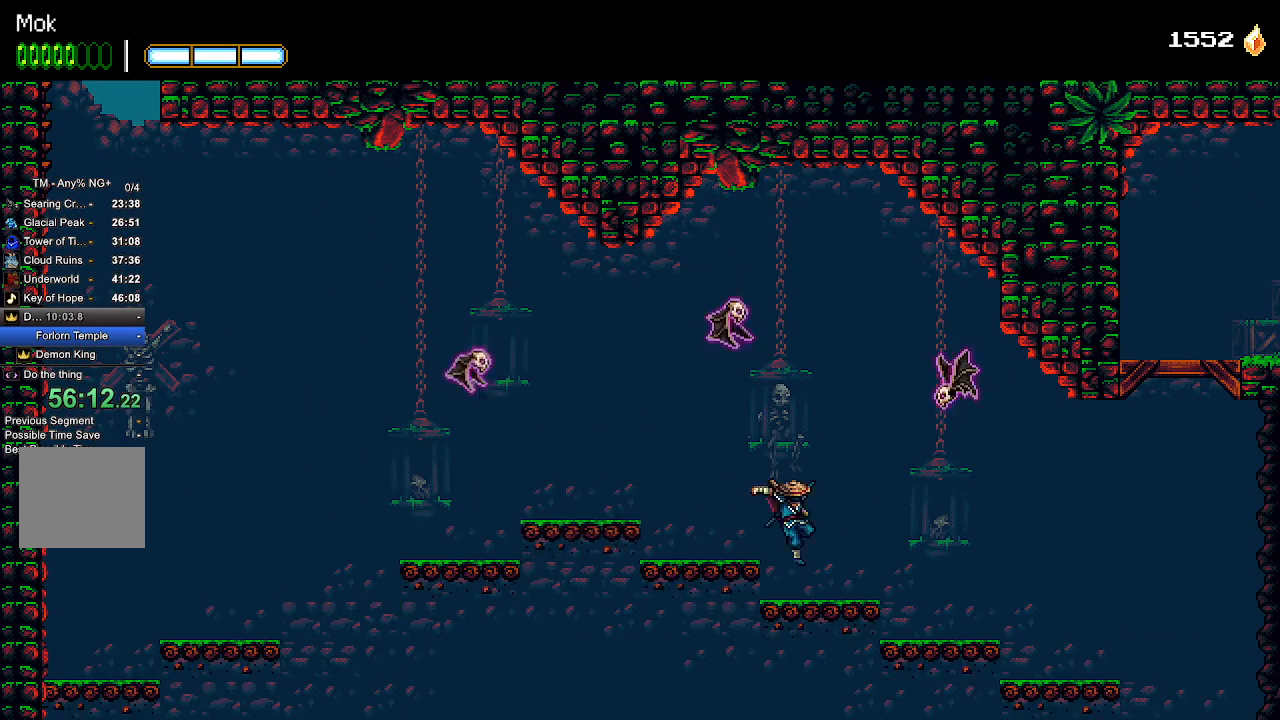
{"buttons": ["DPAD_RIGHT"], "left_stick": "center", "right_stick": "center", "events": []}
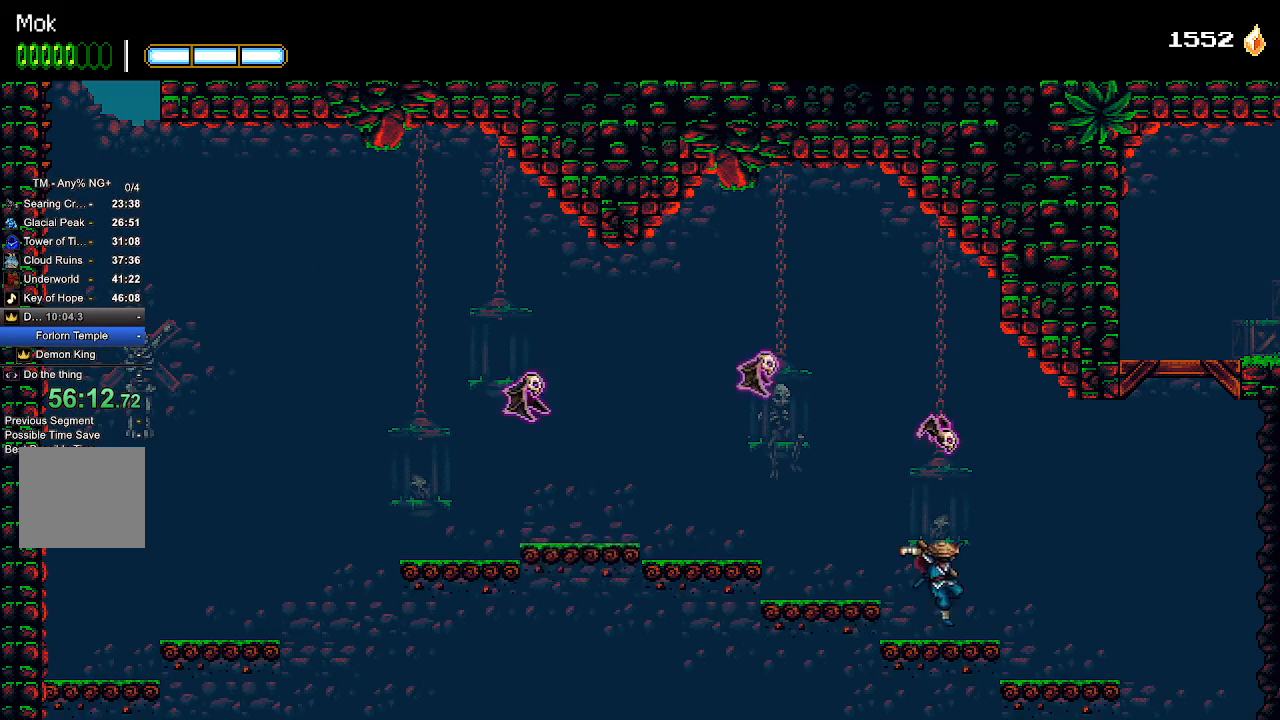
{"buttons": ["DPAD_RIGHT"], "left_stick": "center", "right_stick": "center", "events": []}
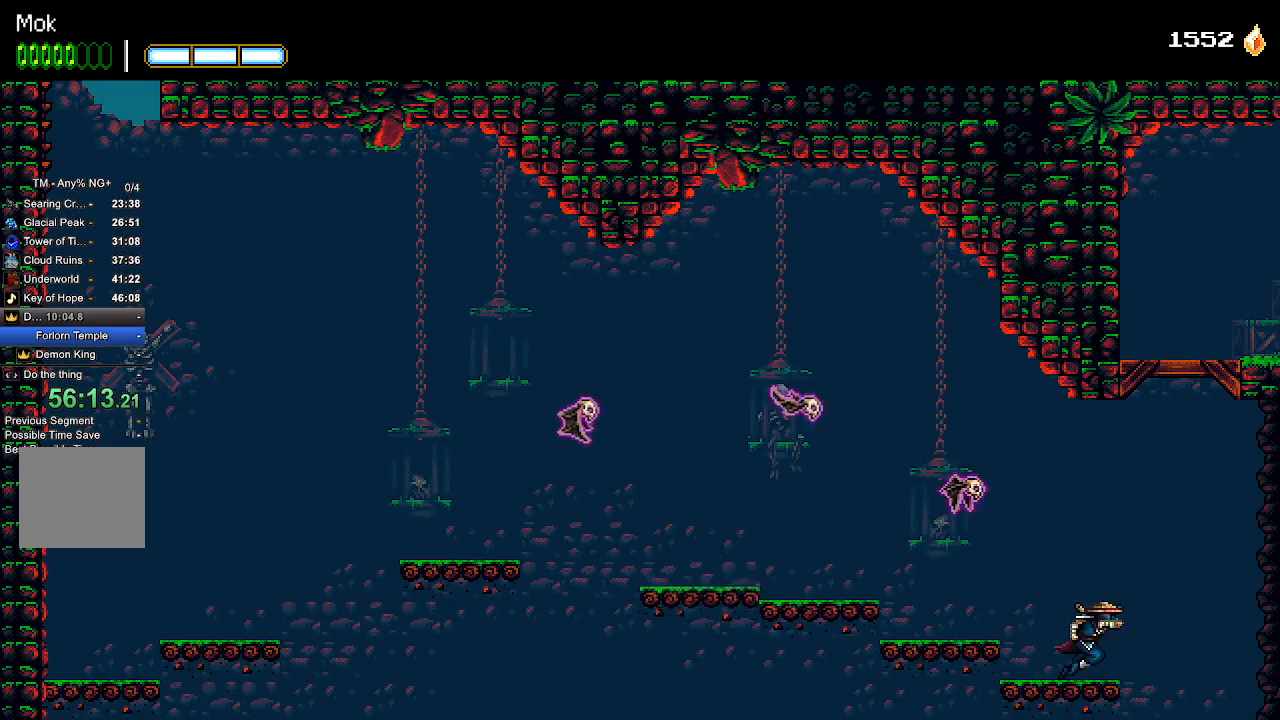
{"buttons": [], "left_stick": "center", "right_stick": "center", "events": [[33, "DPAD_LEFT", "down"], [33, "DPAD_RIGHT", "up"], [133, "DPAD_LEFT", "up"], [233, "CROSS", "down"], [367, "L1", "down"], [367, "L2", "down"], [467, "CROSS", "up"], [467, "L1", "up"], [467, "L2", "up"]]}
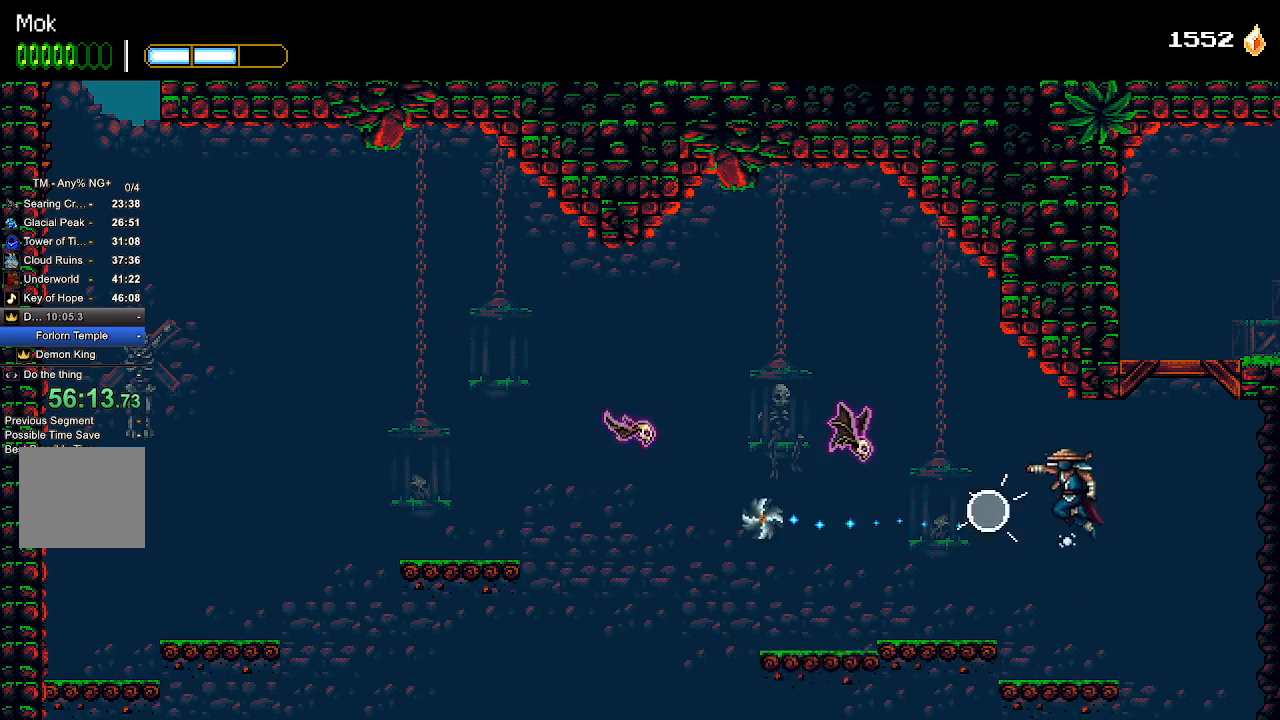
{"buttons": ["CROSS", "DPAD_RIGHT"], "left_stick": "center", "right_stick": "center", "events": [[33, "CROSS", "down"], [100, "DPAD_RIGHT", "down"], [300, "CROSS", "up"], [467, "CROSS", "down"]]}
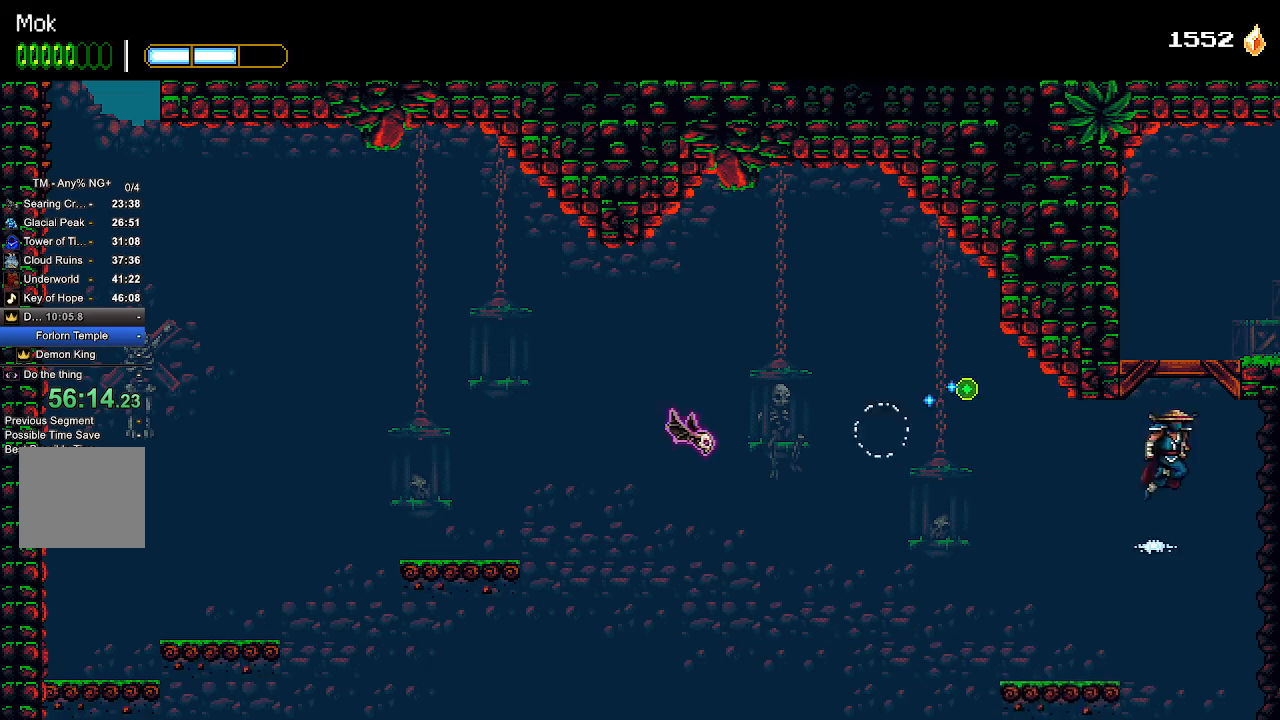
{"buttons": ["CROSS", "DPAD_RIGHT"], "left_stick": "center", "right_stick": "center", "events": [[100, "DPAD_RIGHT", "up"], [133, "DPAD_LEFT", "down"], [333, "DPAD_LEFT", "up"], [367, "CROSS", "up"], [400, "DPAD_RIGHT", "down"], [433, "CROSS", "down"]]}
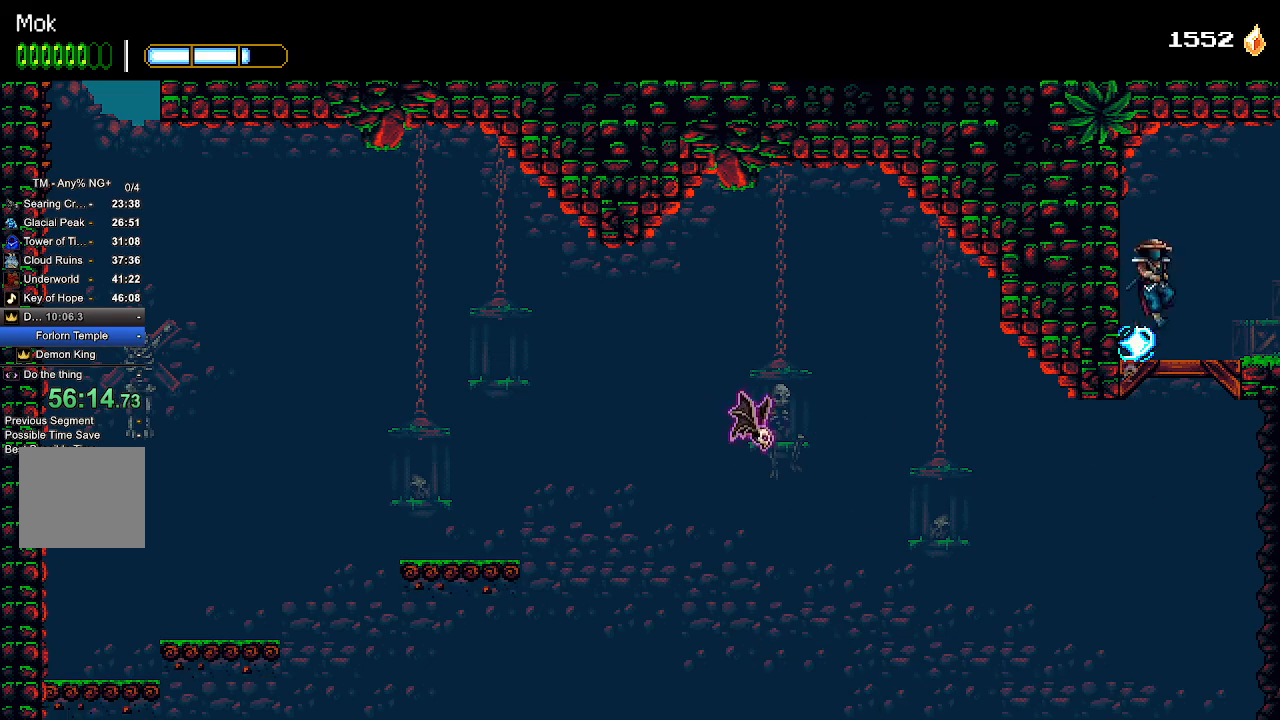
{"buttons": ["DPAD_RIGHT"], "left_stick": "center", "right_stick": "center", "events": [[233, "CROSS", "up"]]}
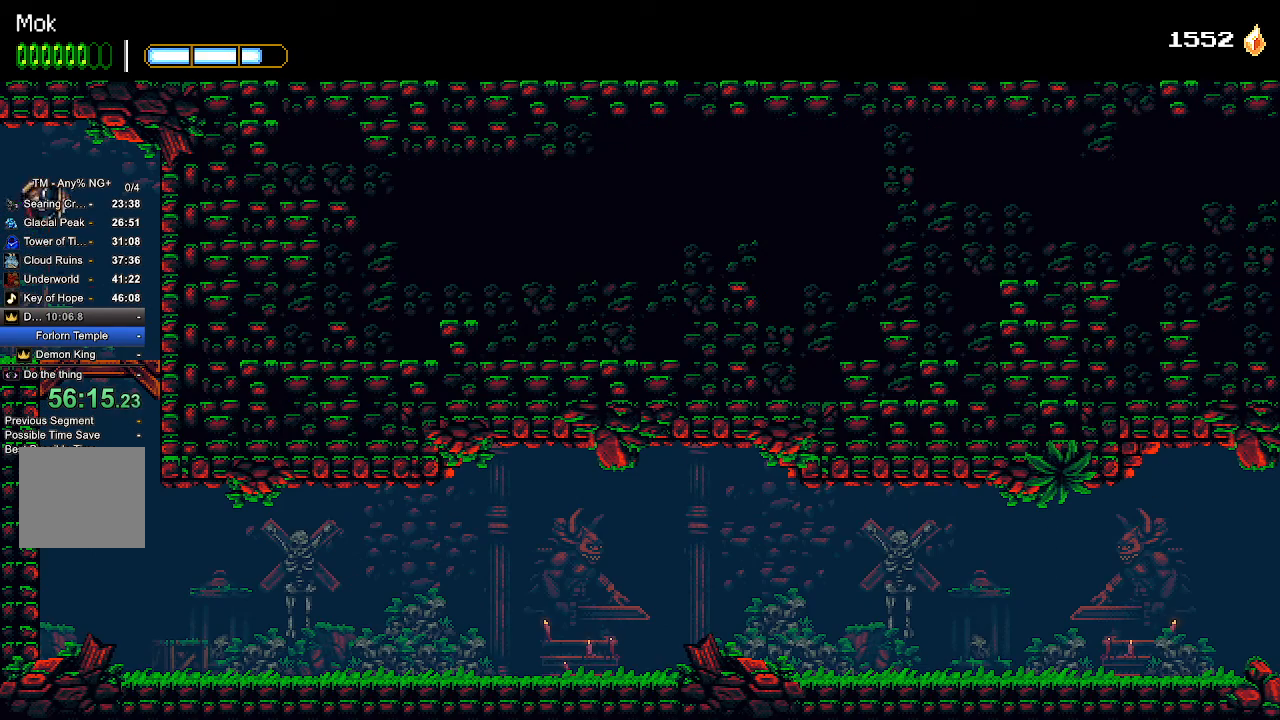
{"buttons": [], "left_stick": "center", "right_stick": "center", "events": [[300, "DPAD_RIGHT", "up"], [333, "CROSS", "down"], [333, "DPAD_DOWN", "down"], [433, "CROSS", "up"], [433, "DPAD_DOWN", "up"]]}
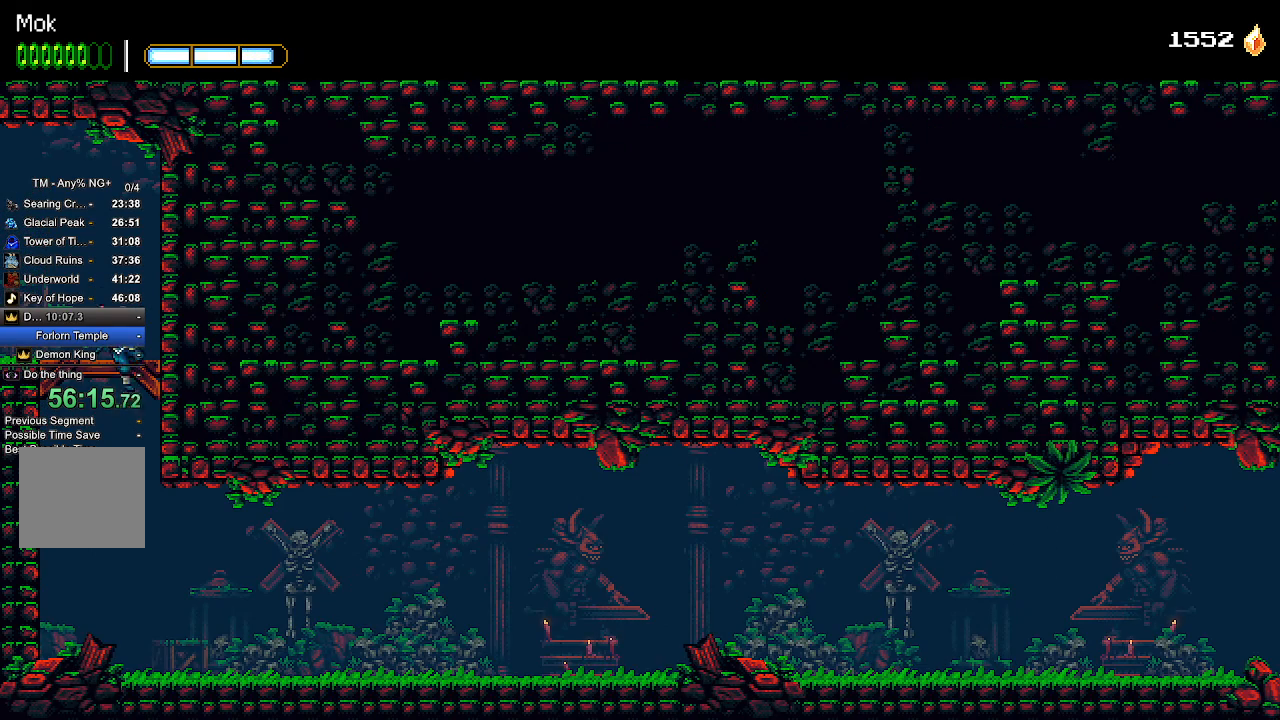
{"buttons": ["DPAD_RIGHT"], "left_stick": "center", "right_stick": "center", "events": [[333, "DPAD_RIGHT", "down"]]}
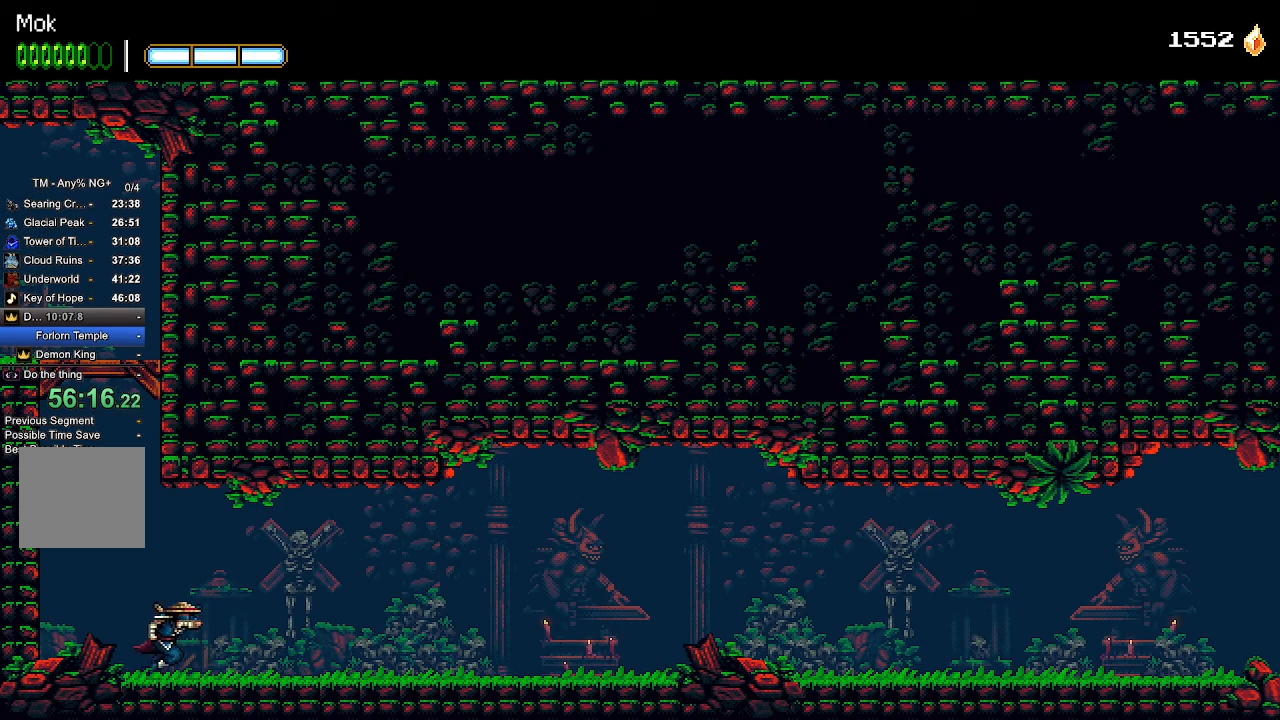
{"buttons": ["DPAD_RIGHT"], "left_stick": "center", "right_stick": "center", "events": []}
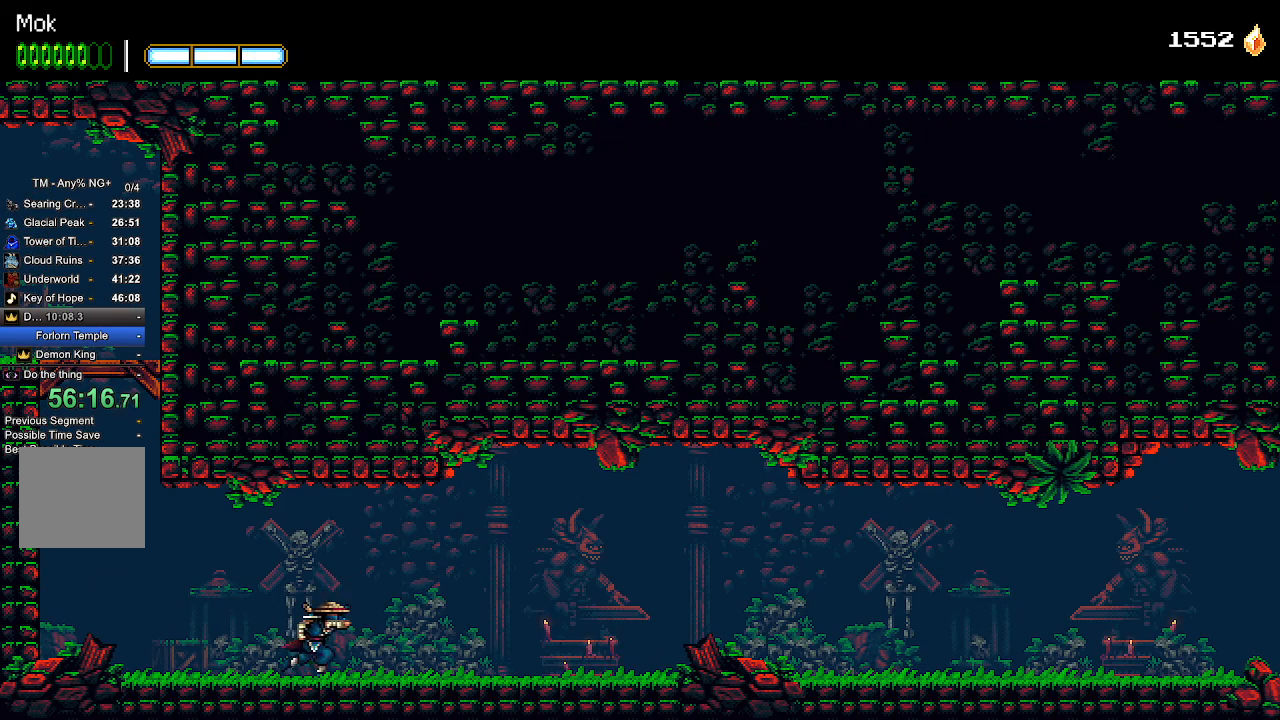
{"buttons": ["DPAD_RIGHT"], "left_stick": "center", "right_stick": "center", "events": []}
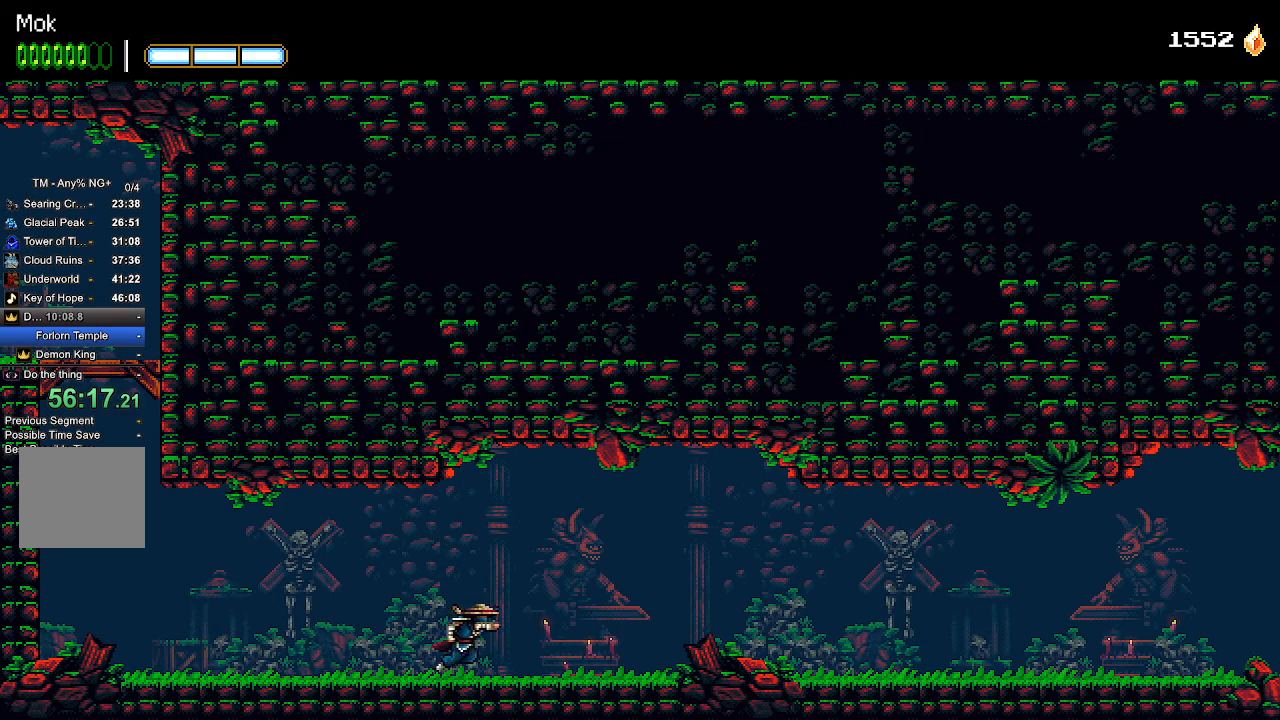
{"buttons": ["DPAD_RIGHT"], "left_stick": "center", "right_stick": "center", "events": []}
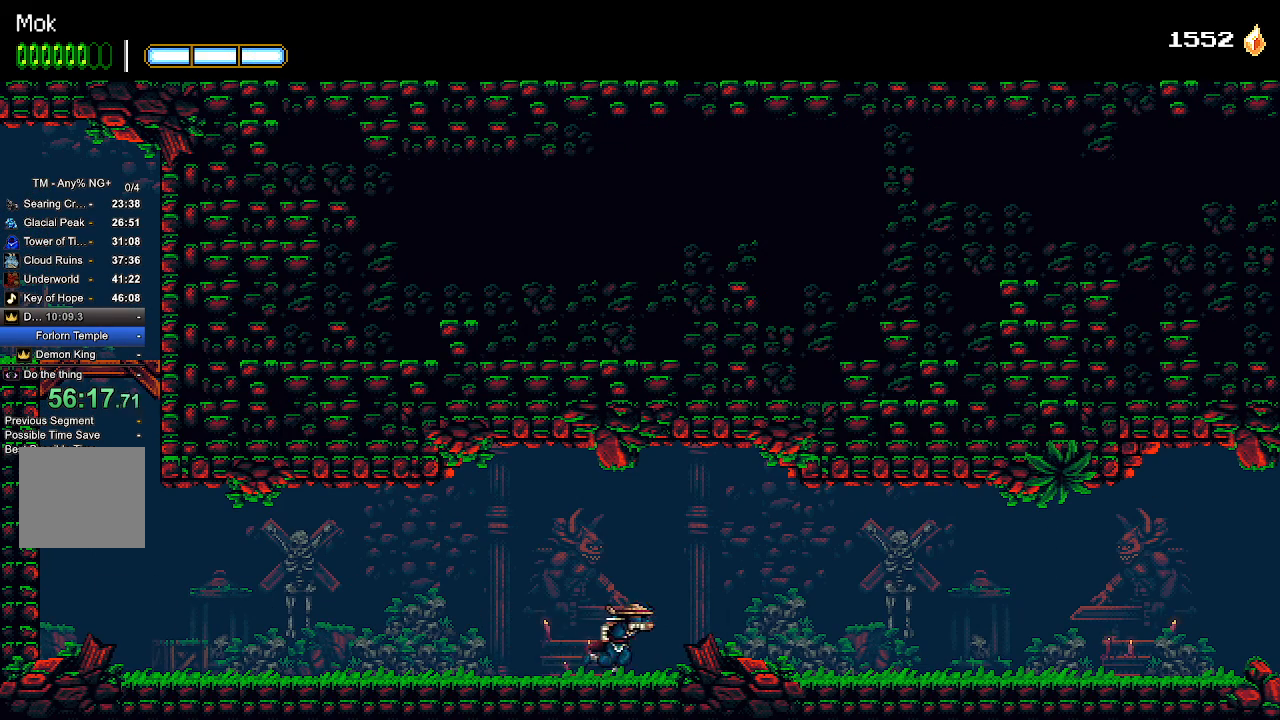
{"buttons": ["DPAD_RIGHT"], "left_stick": "center", "right_stick": "center", "events": [[67, "CROSS", "down"], [200, "SQUARE", "down"], [267, "CROSS", "up"], [333, "SQUARE", "up"], [400, "SQUARE", "down"], [467, "SQUARE", "up"]]}
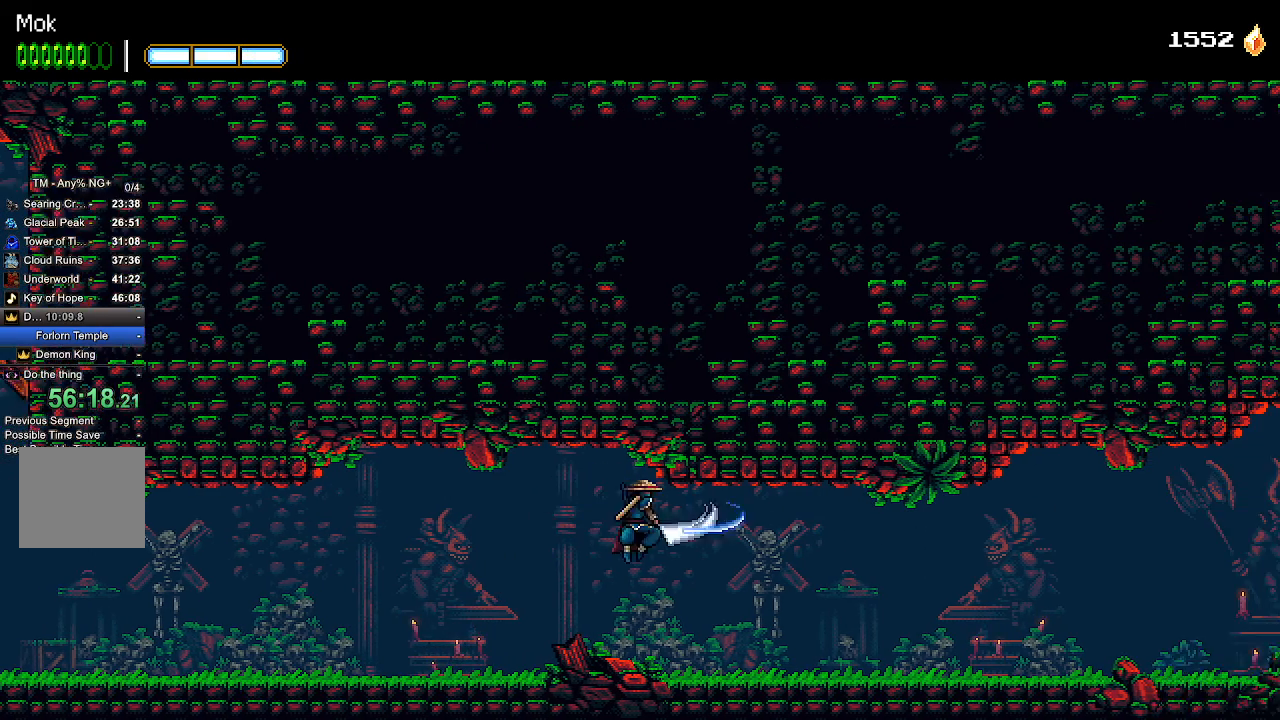
{"buttons": ["DPAD_RIGHT"], "left_stick": "center", "right_stick": "center", "events": [[33, "SQUARE", "down"], [67, "SQUARE", "up"], [167, "SQUARE", "down"], [233, "SQUARE", "up"]]}
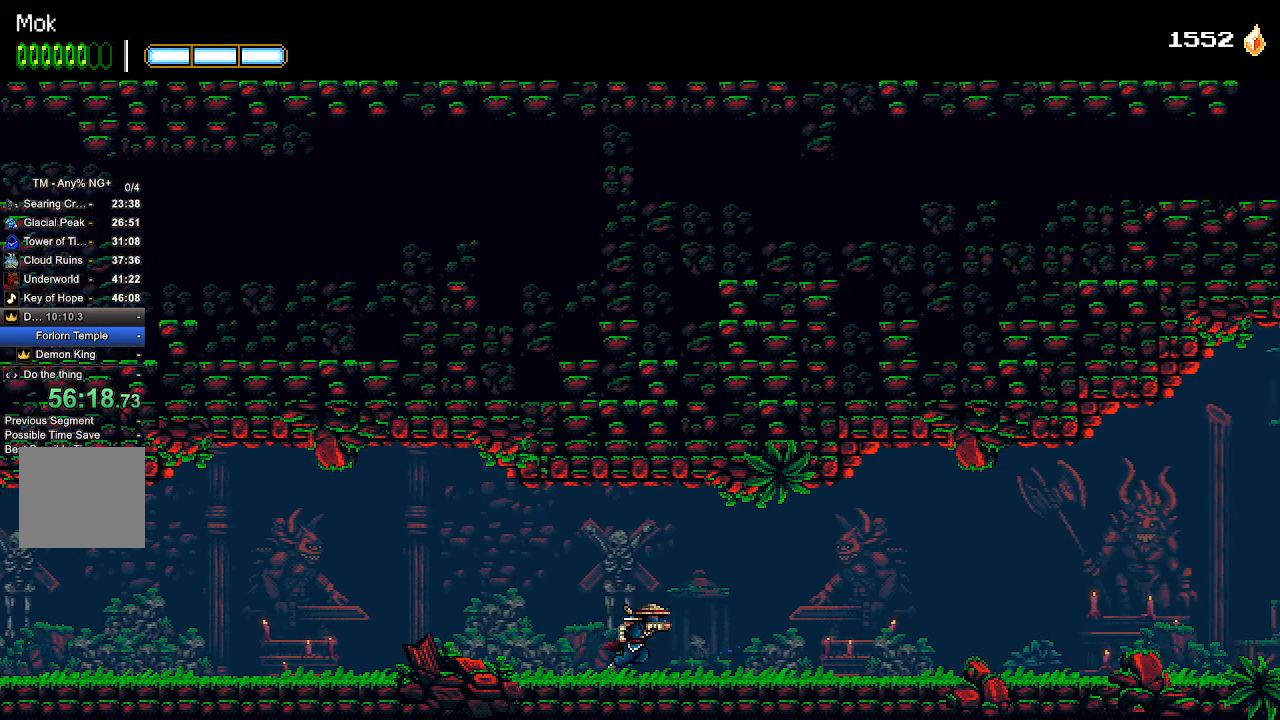
{"buttons": ["DPAD_RIGHT"], "left_stick": "center", "right_stick": "center", "events": []}
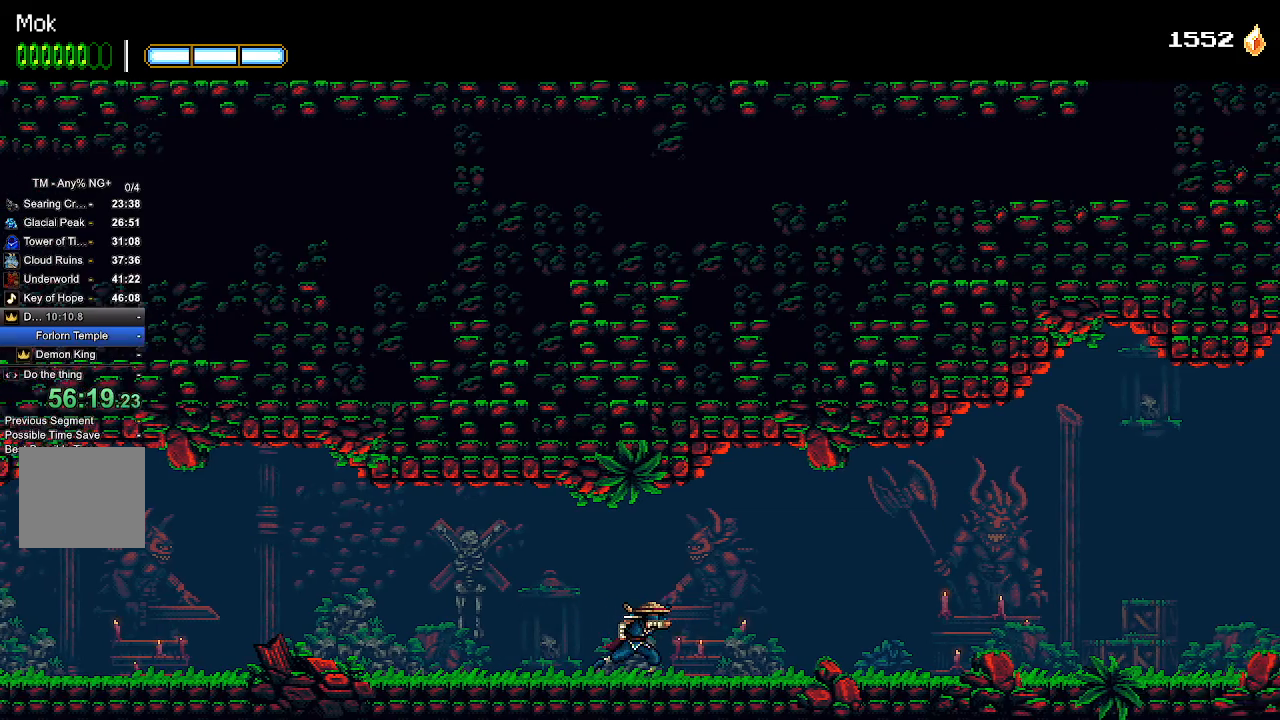
{"buttons": ["DPAD_RIGHT"], "left_stick": "center", "right_stick": "center", "events": [[133, "CROSS", "down"], [233, "CROSS", "up"]]}
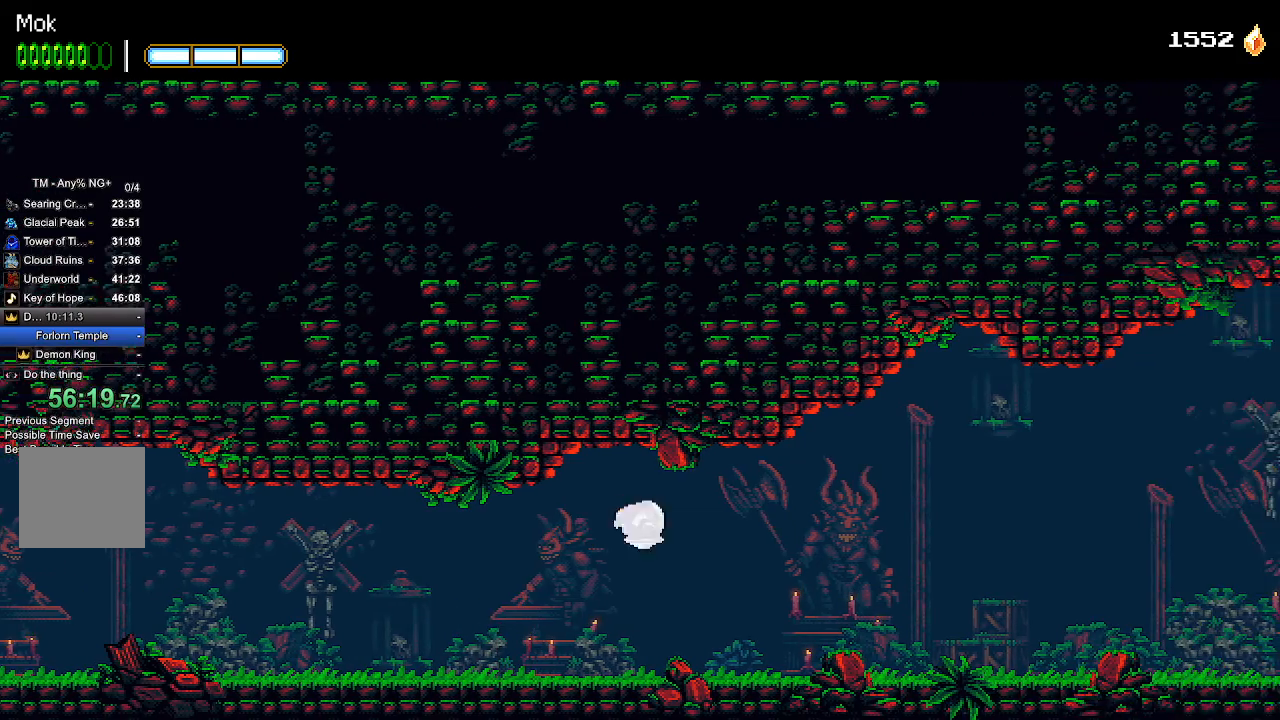
{"buttons": ["DPAD_RIGHT"], "left_stick": "center", "right_stick": "center", "events": [[400, "CROSS", "down"], [467, "CROSS", "up"]]}
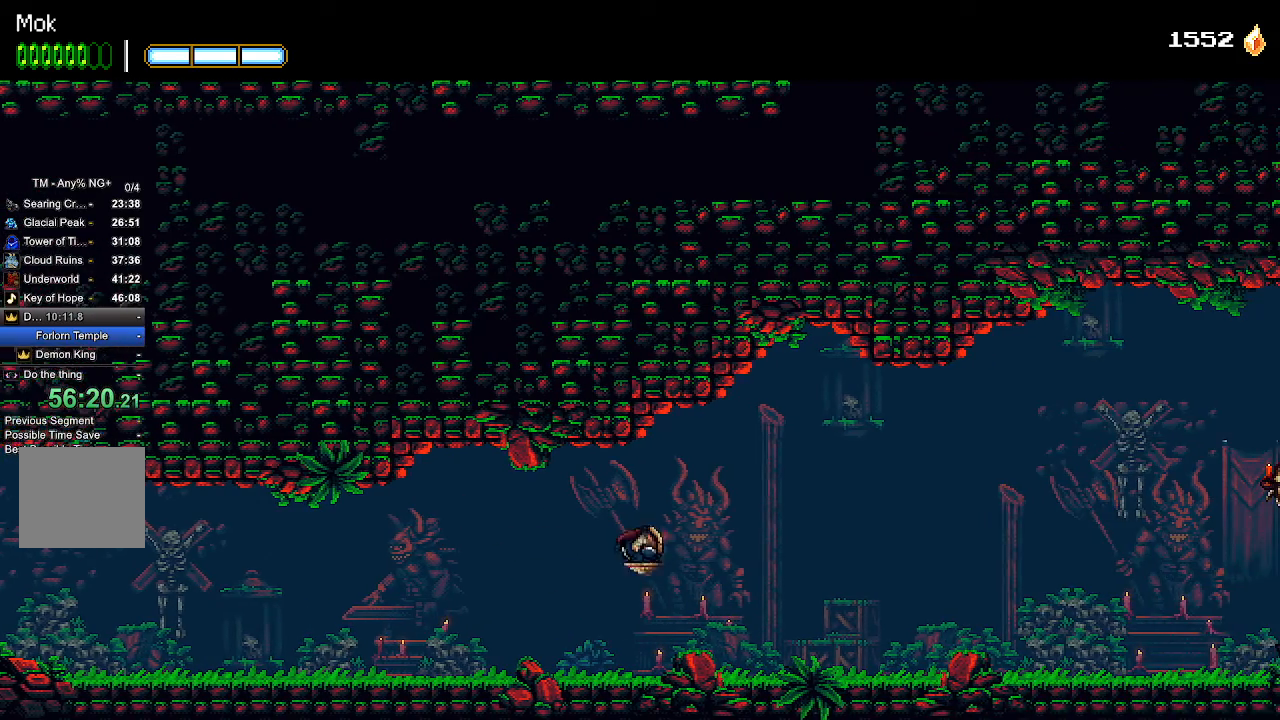
{"buttons": ["DPAD_RIGHT"], "left_stick": "center", "right_stick": "center", "events": []}
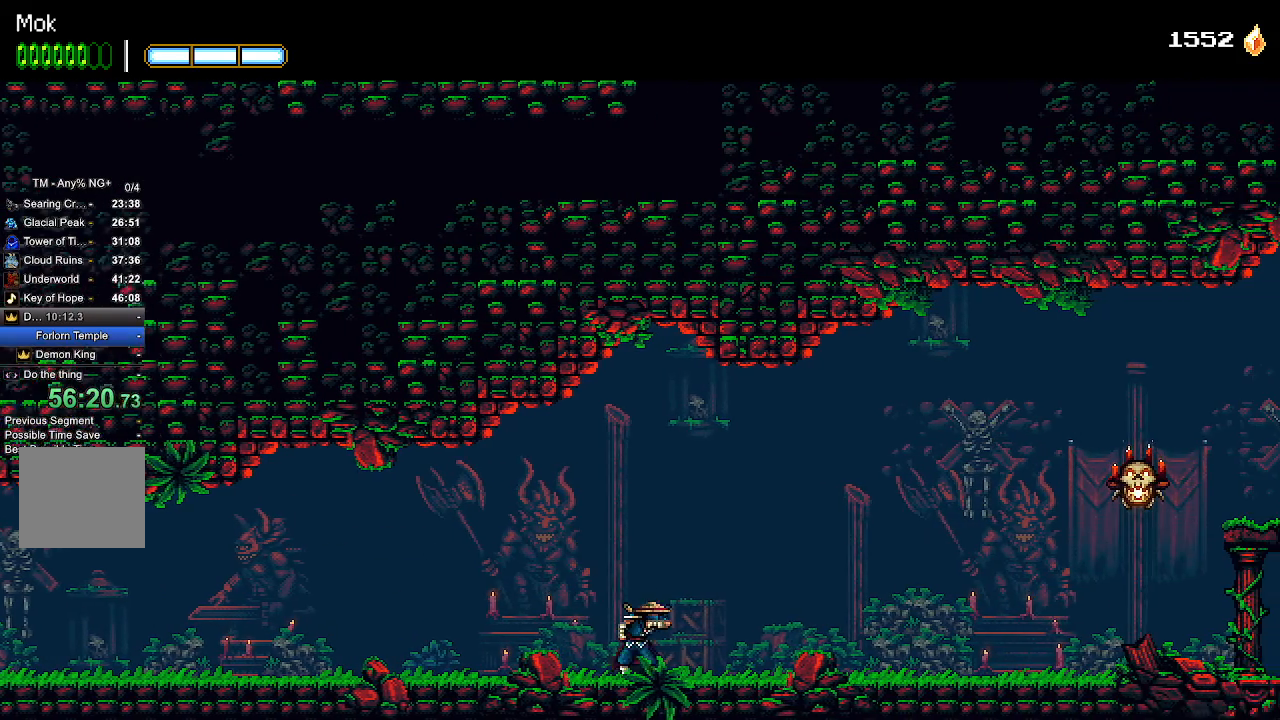
{"buttons": ["DPAD_RIGHT"], "left_stick": "center", "right_stick": "center", "events": []}
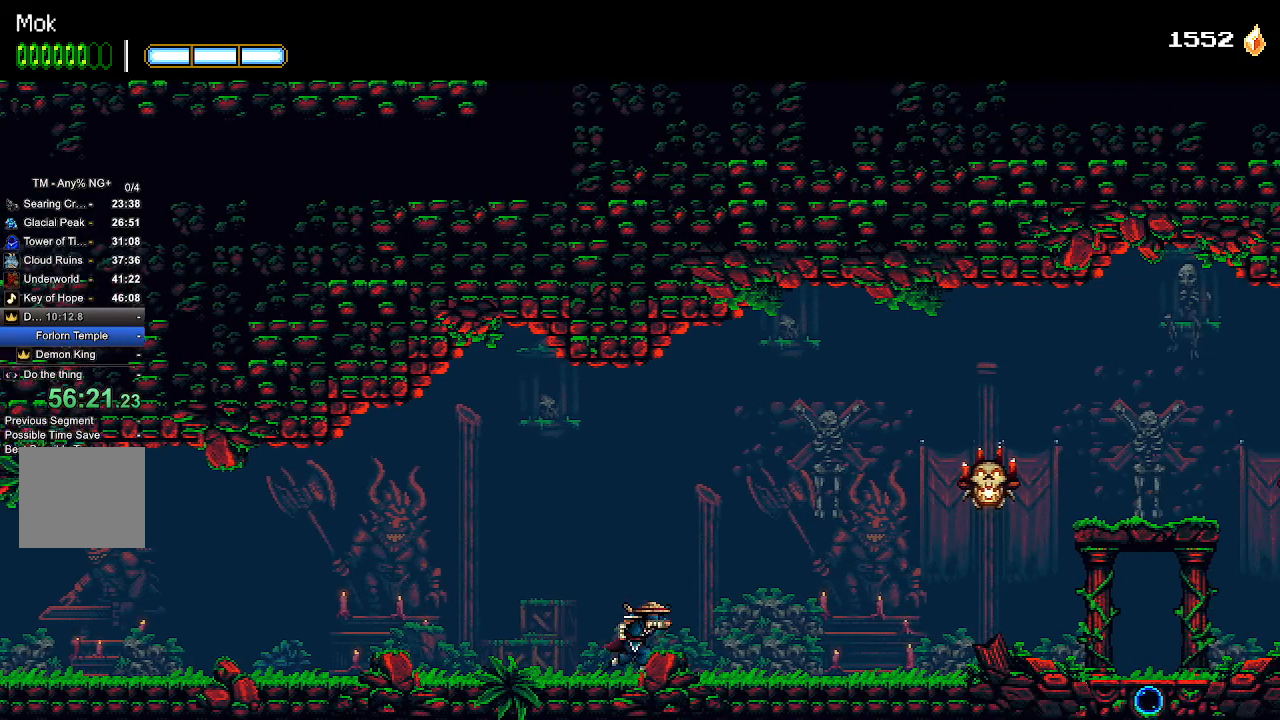
{"buttons": ["DPAD_RIGHT"], "left_stick": "center", "right_stick": "center", "events": [[67, "CROSS", "down"], [233, "CROSS", "up"], [300, "L1", "down"], [433, "L1", "up"]]}
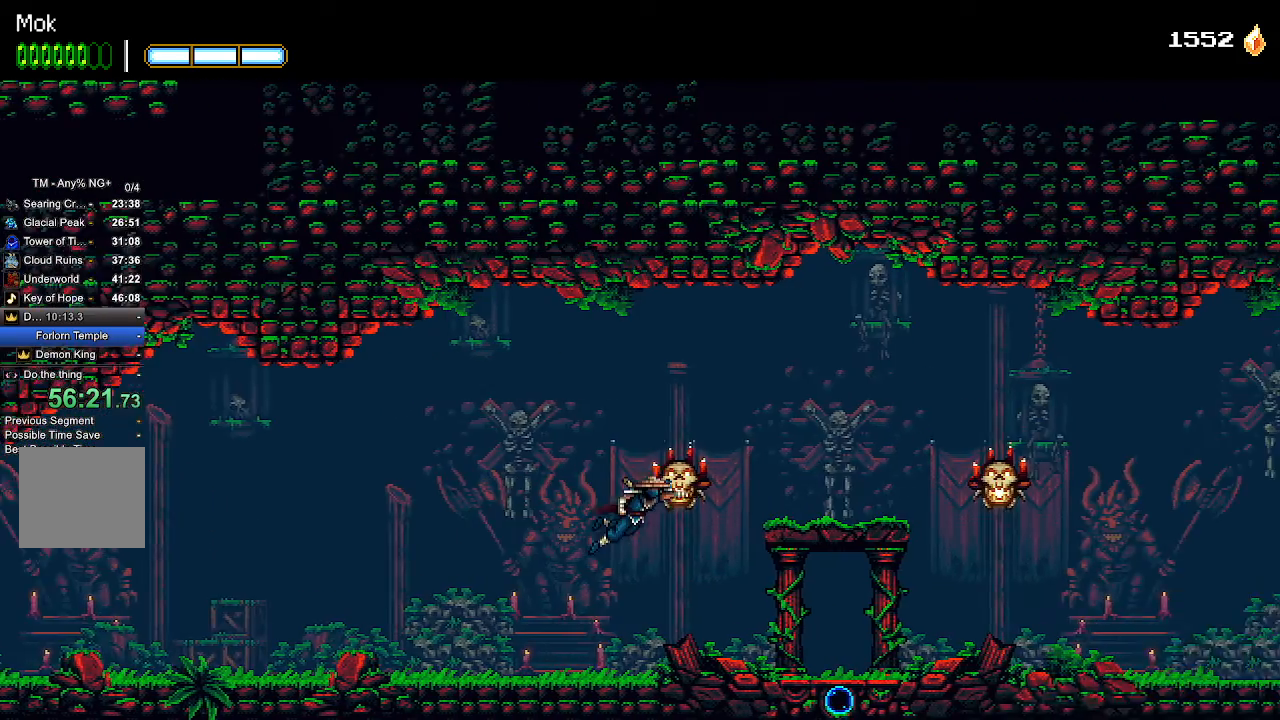
{"buttons": ["DPAD_RIGHT"], "left_stick": "center", "right_stick": "center", "events": []}
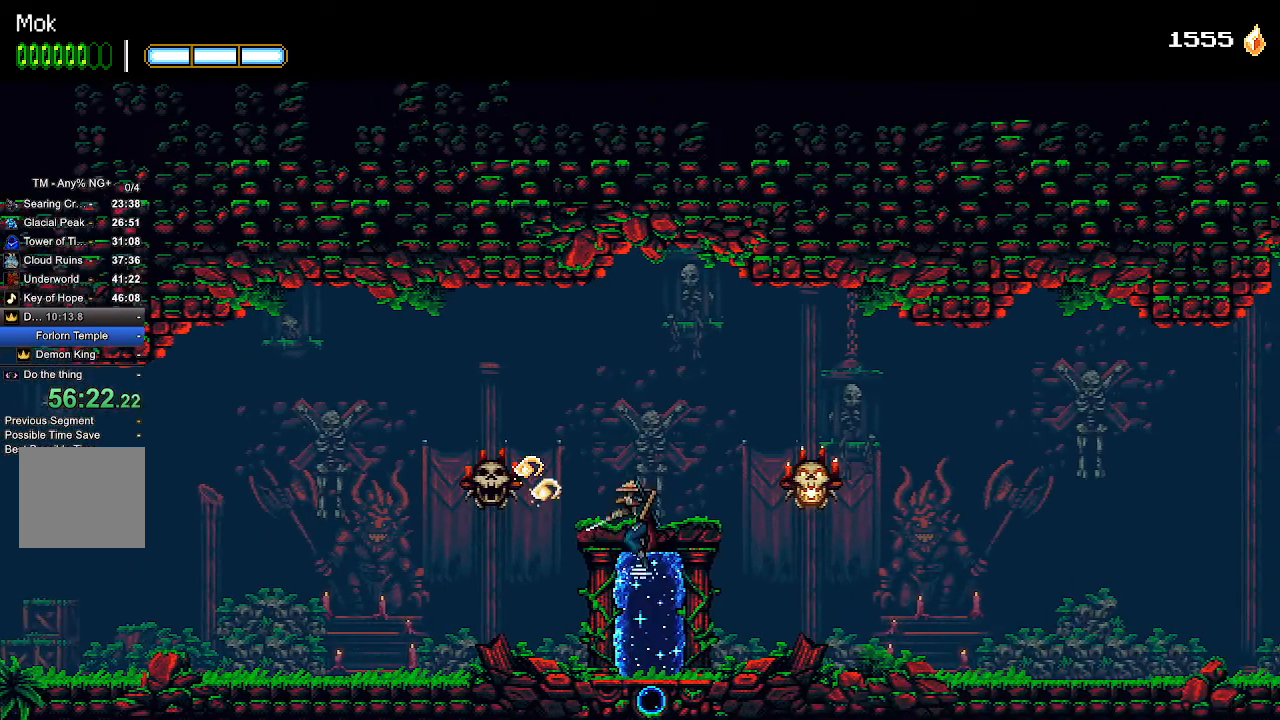
{"buttons": ["CROSS", "L1", "DPAD_RIGHT"], "left_stick": "center", "right_stick": "center", "events": [[67, "DPAD_RIGHT", "up"], [267, "DPAD_RIGHT", "down"], [333, "CROSS", "down"], [467, "L1", "down"]]}
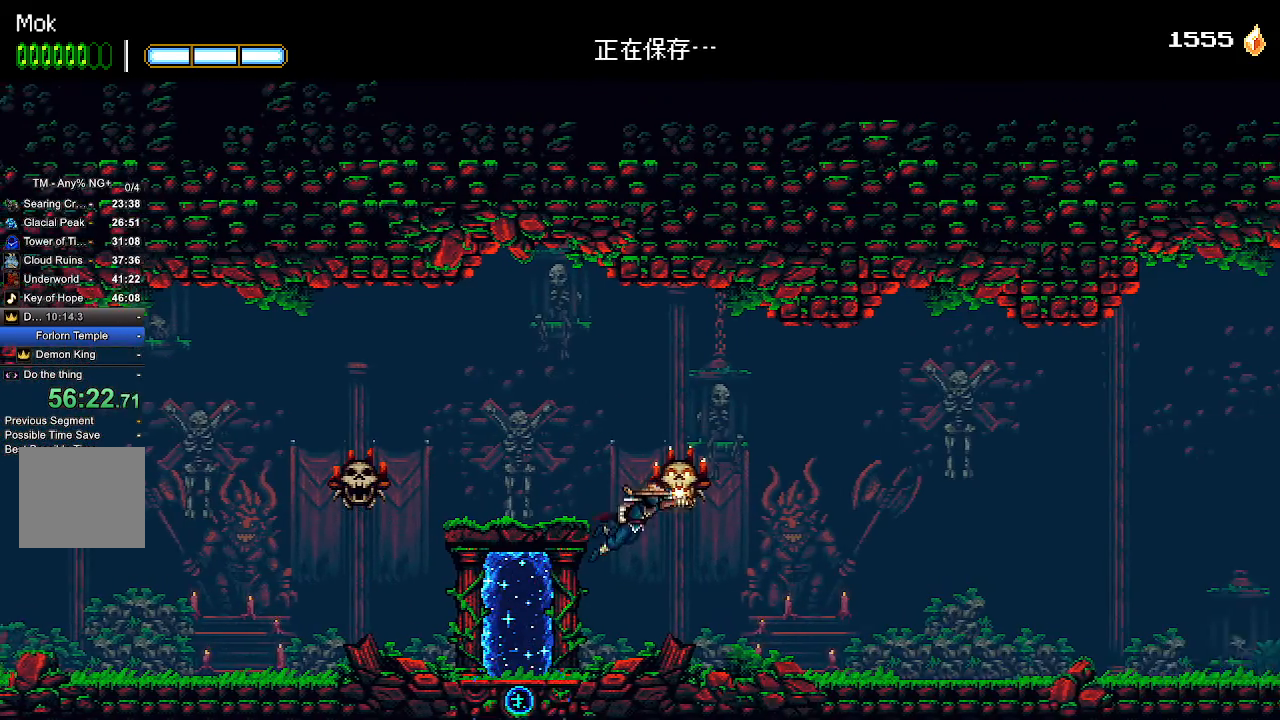
{"buttons": ["DPAD_RIGHT"], "left_stick": "center", "right_stick": "center", "events": [[33, "CROSS", "up"], [133, "L1", "up"]]}
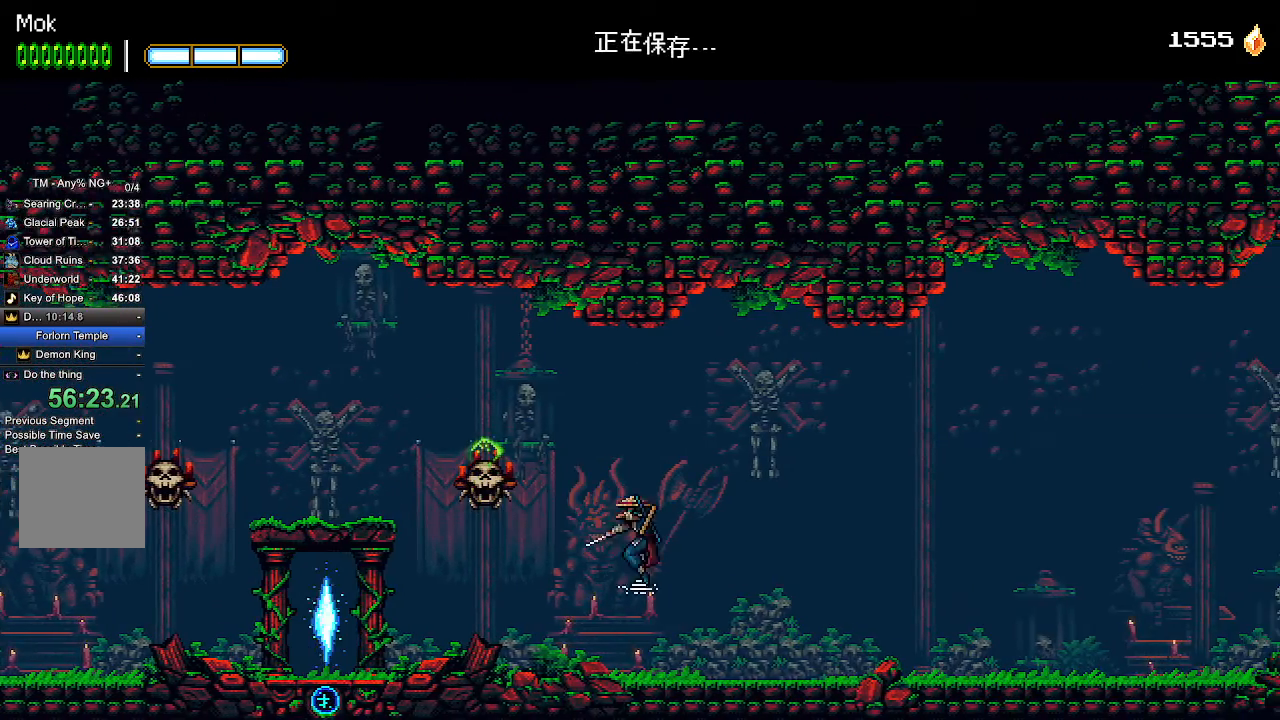
{"buttons": ["DPAD_RIGHT"], "left_stick": "center", "right_stick": "center", "events": []}
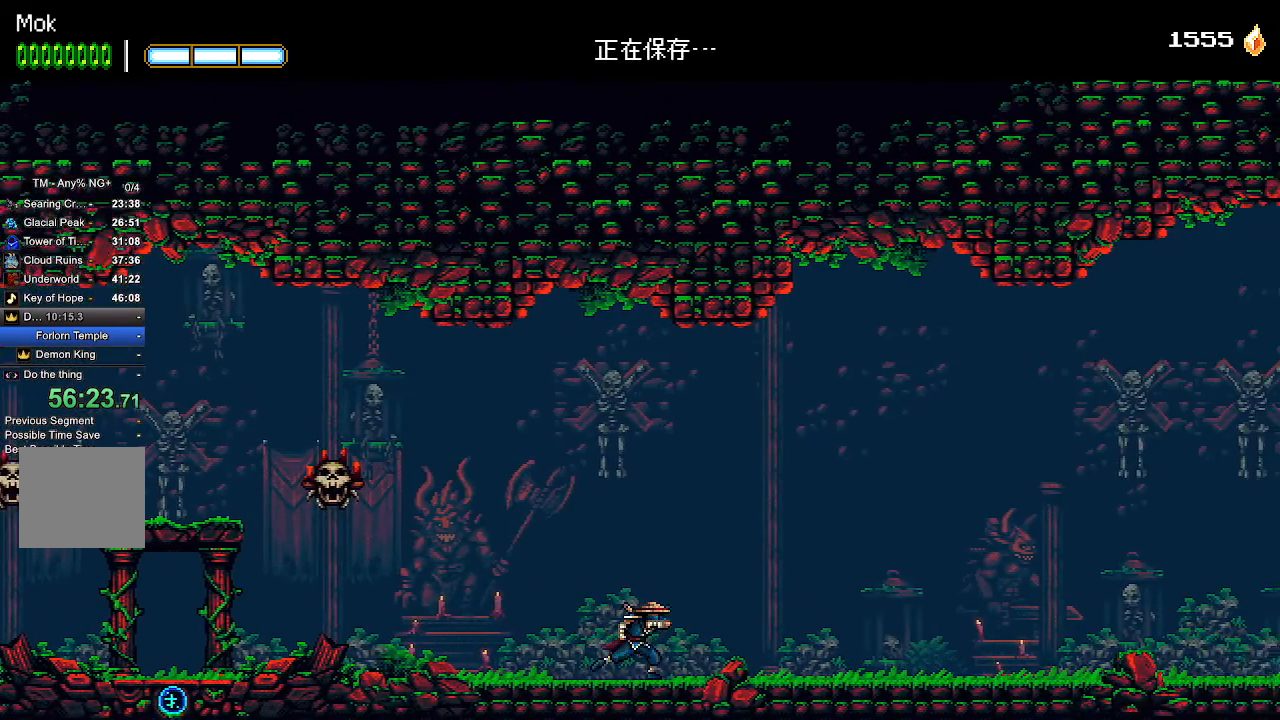
{"buttons": ["DPAD_RIGHT"], "left_stick": "center", "right_stick": "center", "events": []}
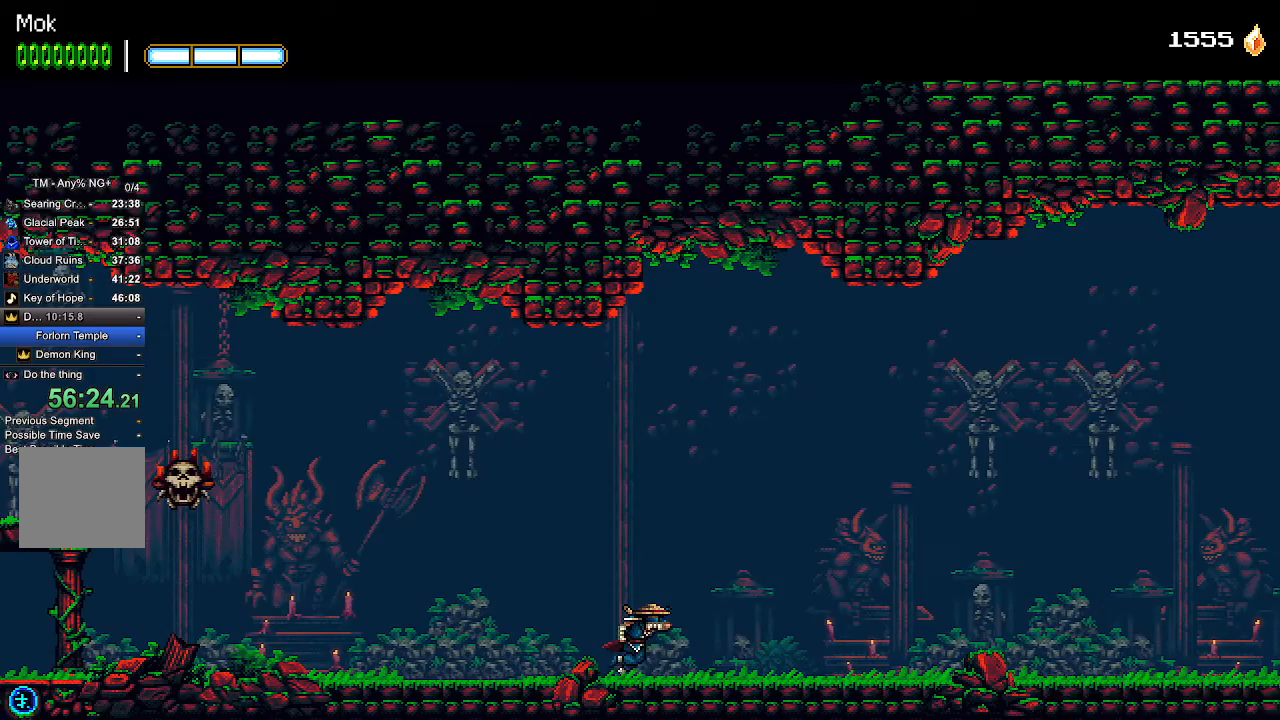
{"buttons": ["DPAD_RIGHT"], "left_stick": "center", "right_stick": "center", "events": []}
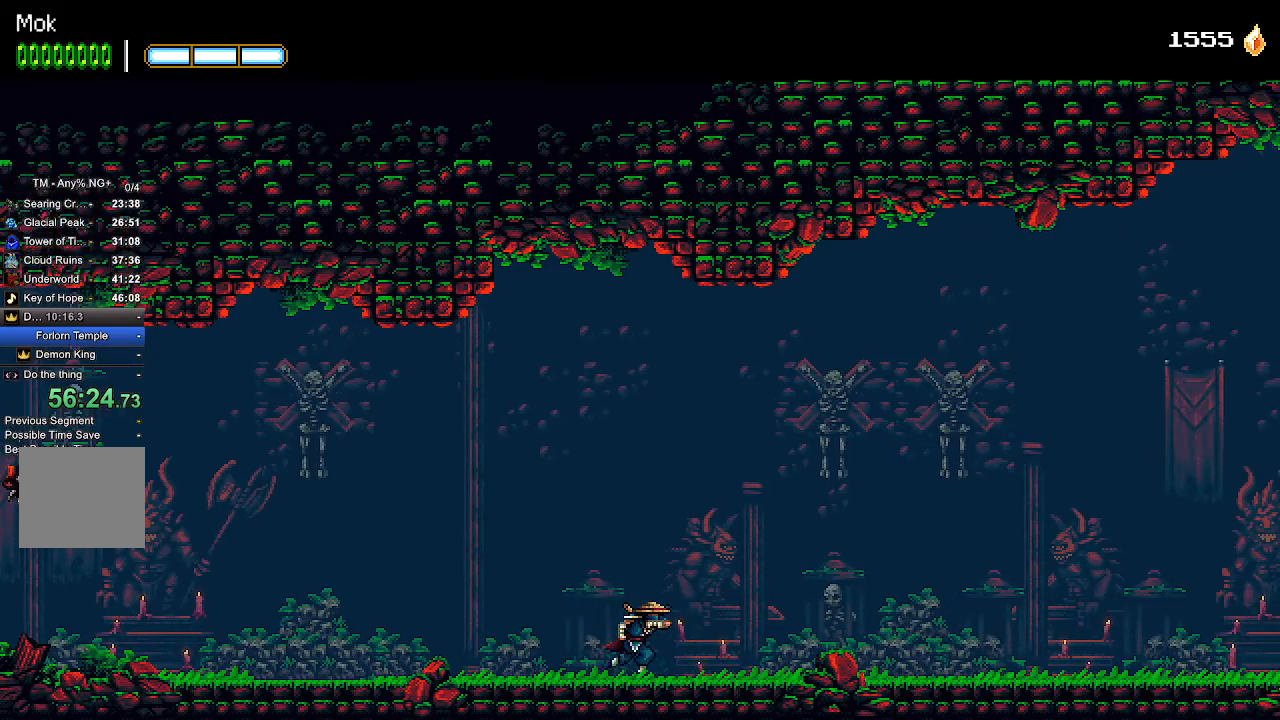
{"buttons": ["DPAD_RIGHT"], "left_stick": "center", "right_stick": "center", "events": []}
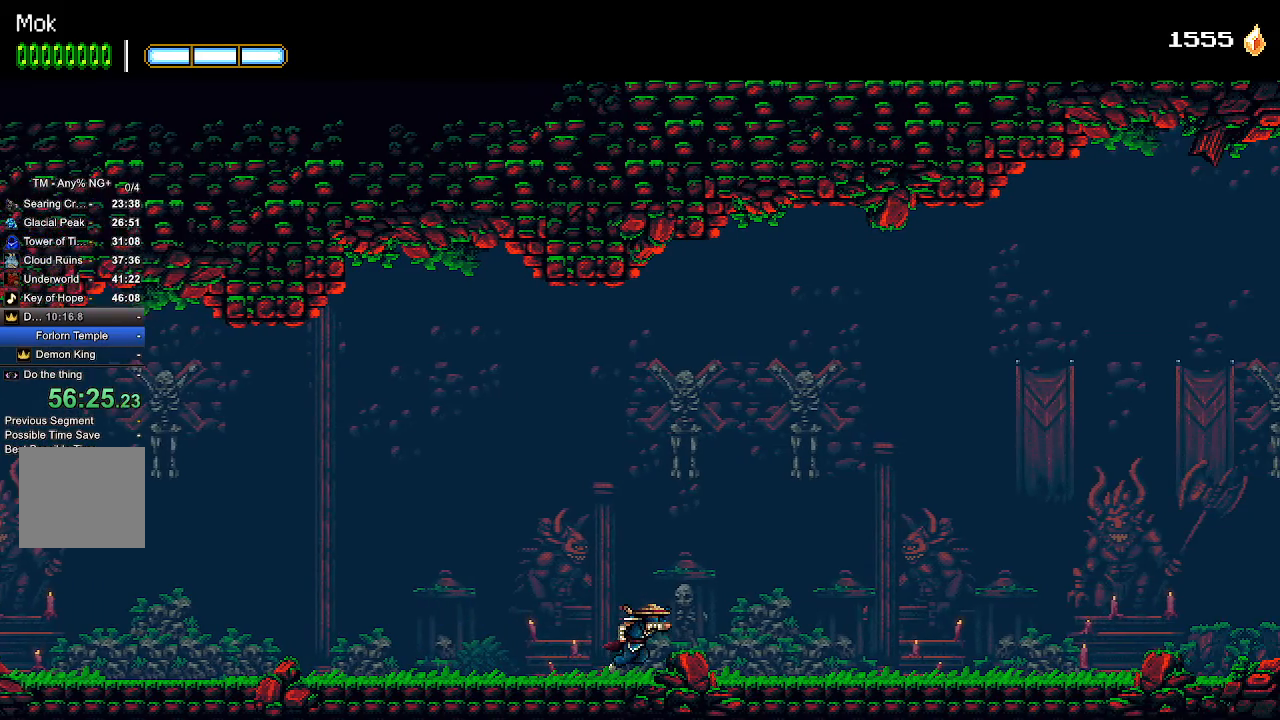
{"buttons": ["DPAD_RIGHT"], "left_stick": "center", "right_stick": "center", "events": []}
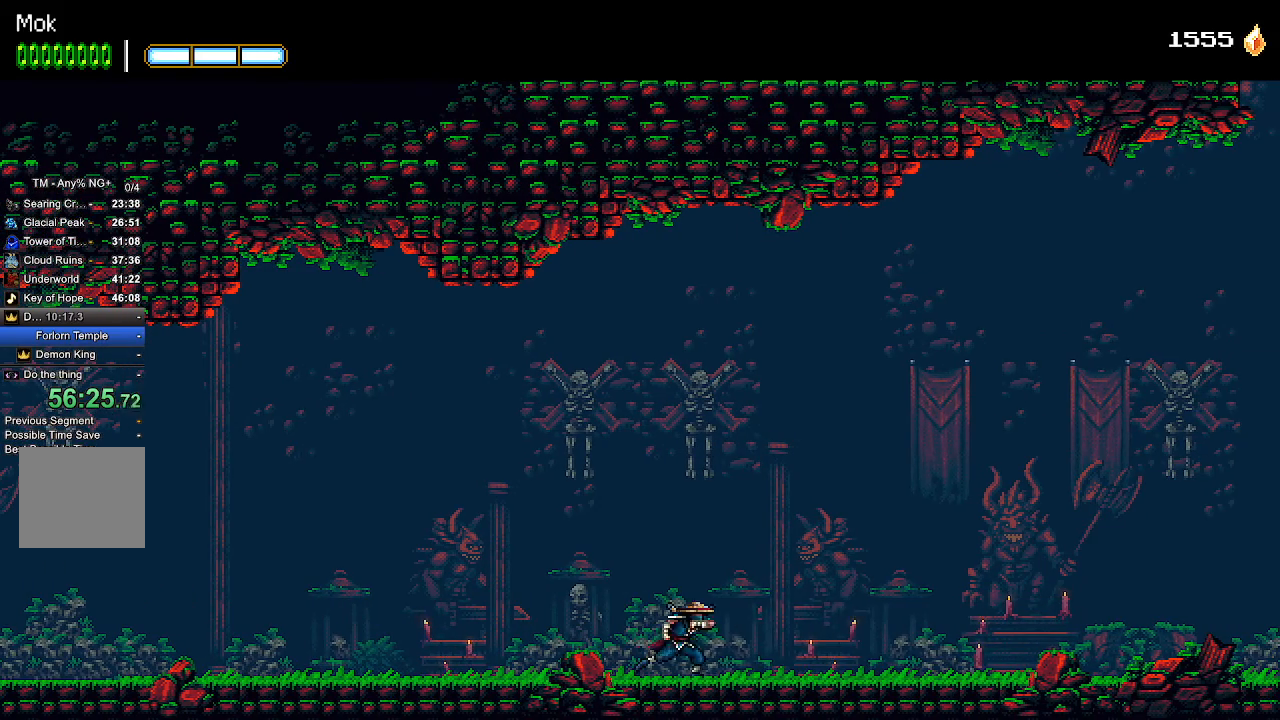
{"buttons": ["DPAD_RIGHT"], "left_stick": "center", "right_stick": "center", "events": []}
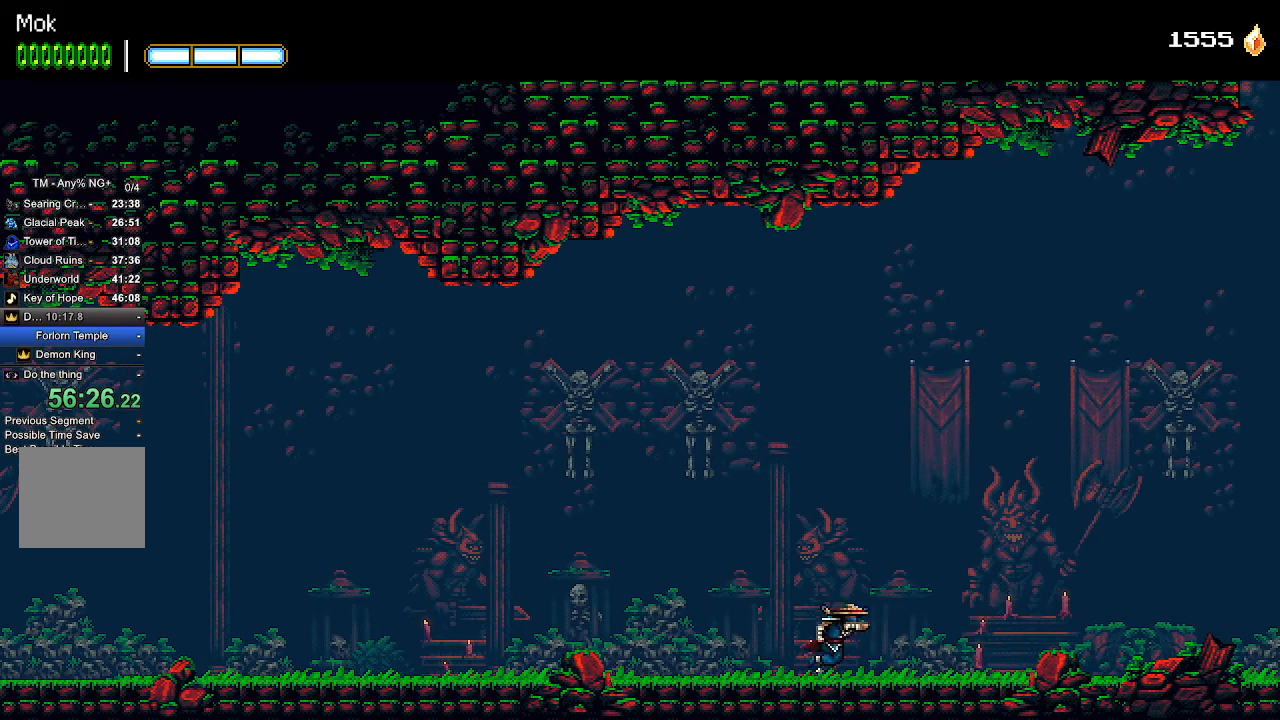
{"buttons": ["DPAD_RIGHT"], "left_stick": "center", "right_stick": "center", "events": []}